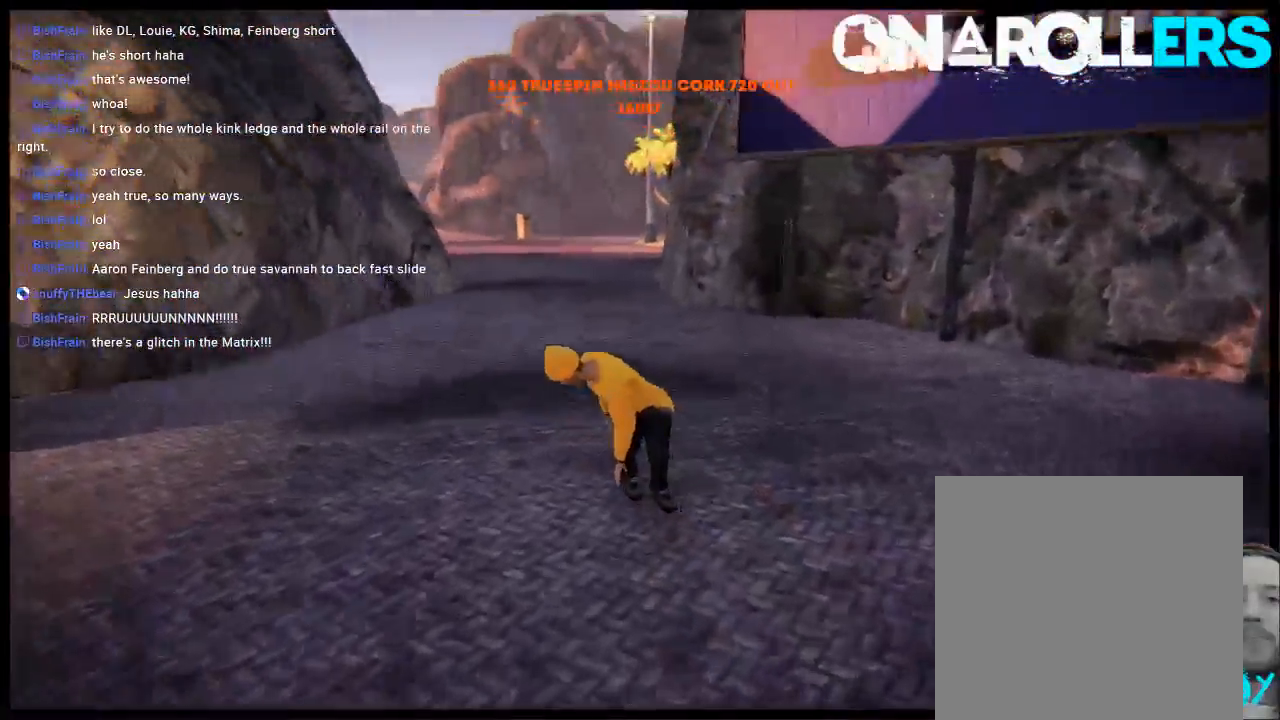
Gameplay with a controller (Xbox layout); each line is a JSON object with the inputs held at the frame after it. "events" lists button and stick changes between this image and that frame as [ms after this image, input, new state], when the widget could be followed in between. Not read: L1 L3 R3.
{"buttons": [], "left_stick": "right", "right_stick": "center", "events": [[83, "left_stick", "right"]]}
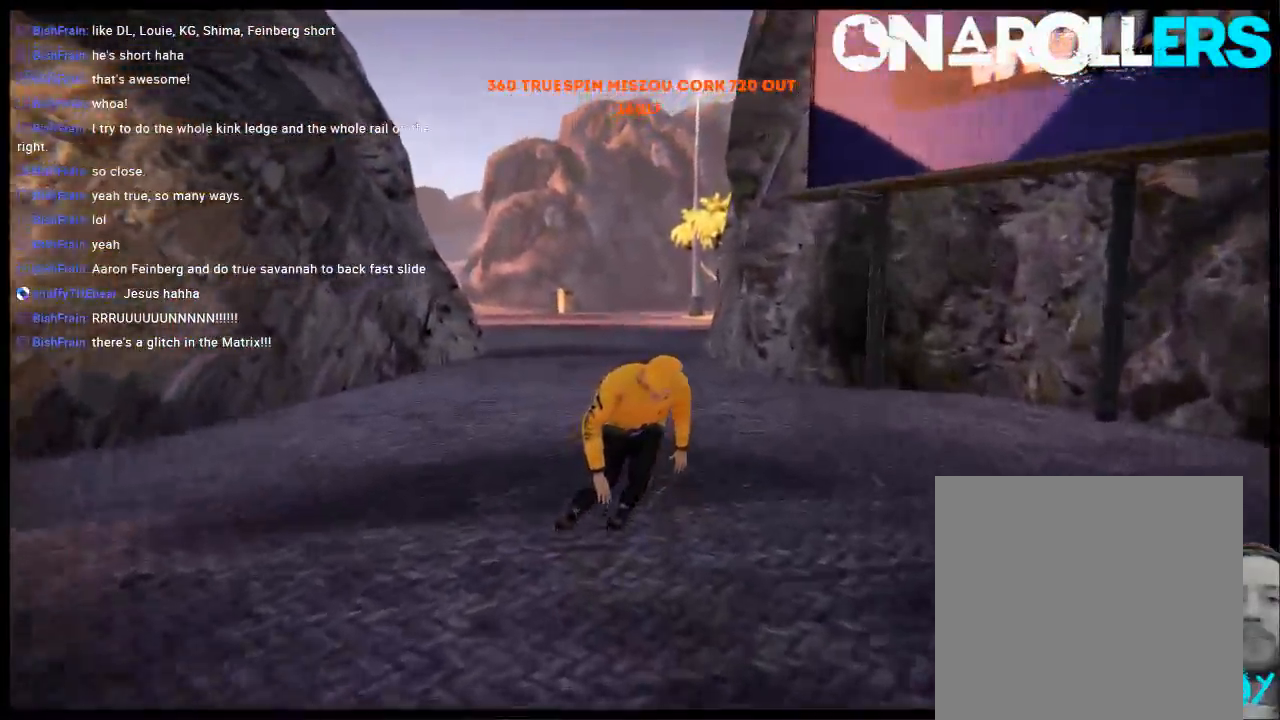
{"buttons": [], "left_stick": "center", "right_stick": "center", "events": [[50, "left_stick", "center"]]}
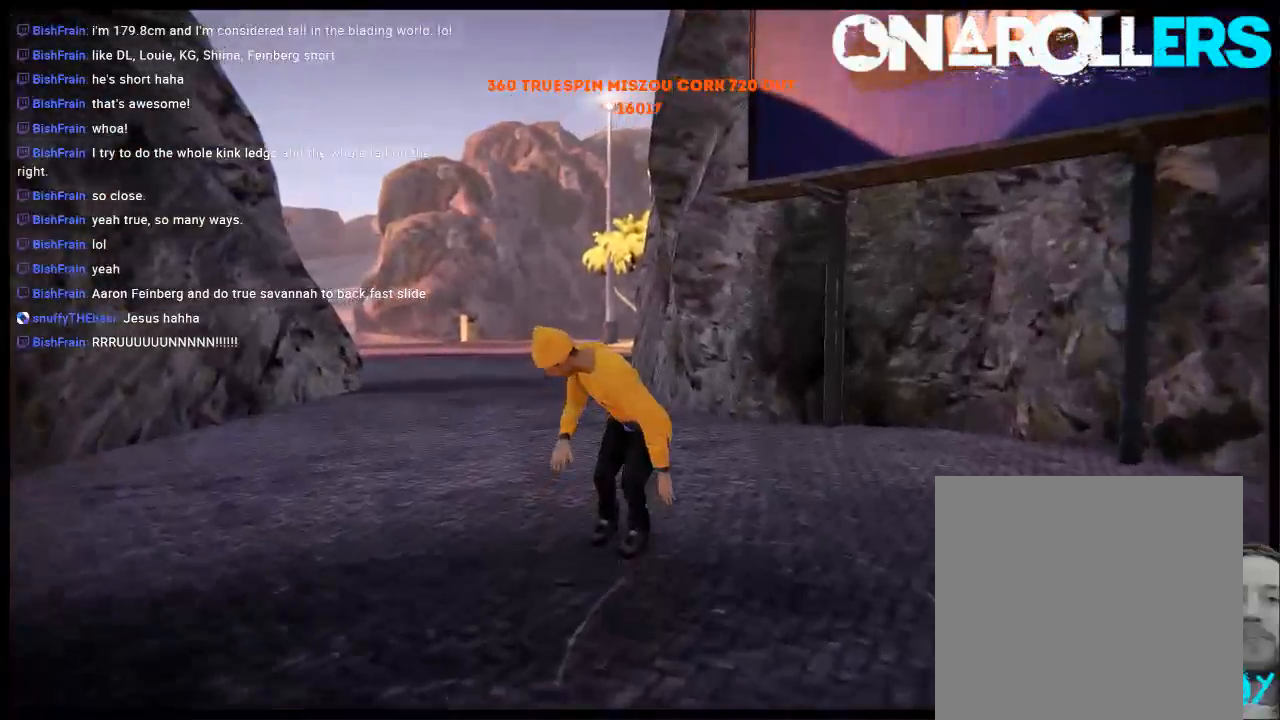
{"buttons": [], "left_stick": "center", "right_stick": "center", "events": []}
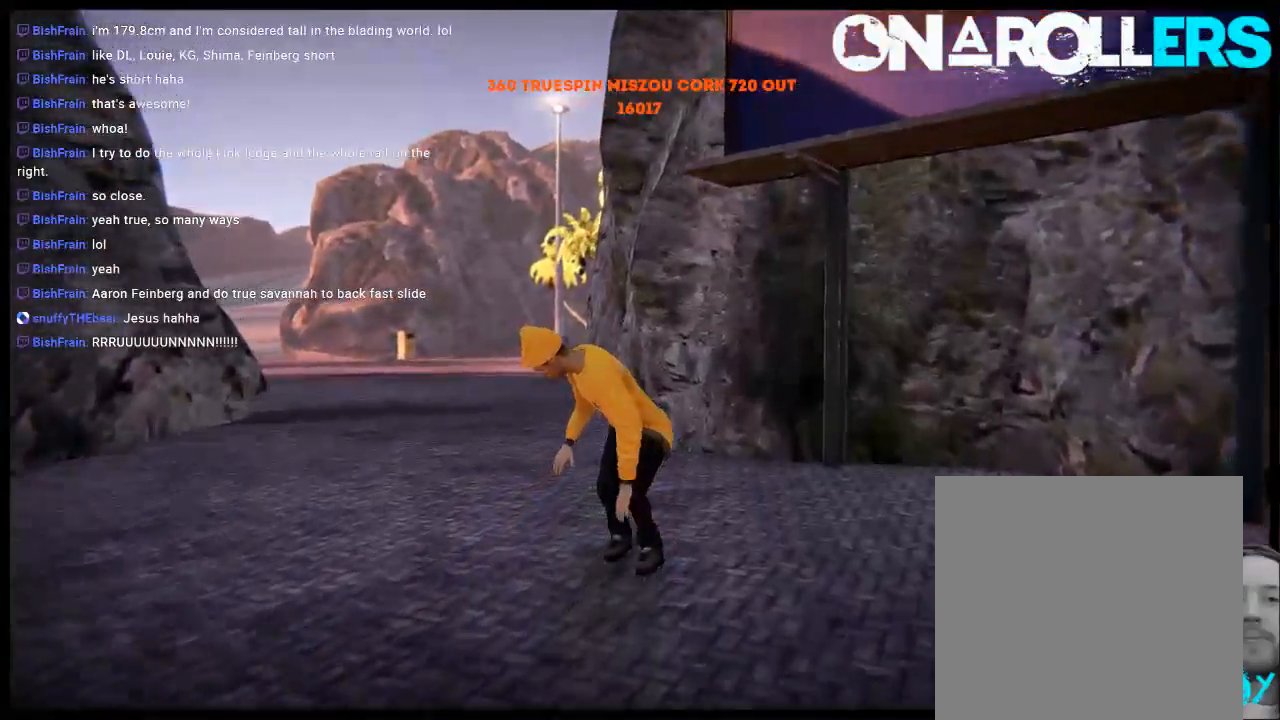
{"buttons": [], "left_stick": "center", "right_stick": "center", "events": [[50, "DPAD_UP", "down"], [50, "L2", "down"], [300, "DPAD_UP", "up"], [300, "L2", "up"]]}
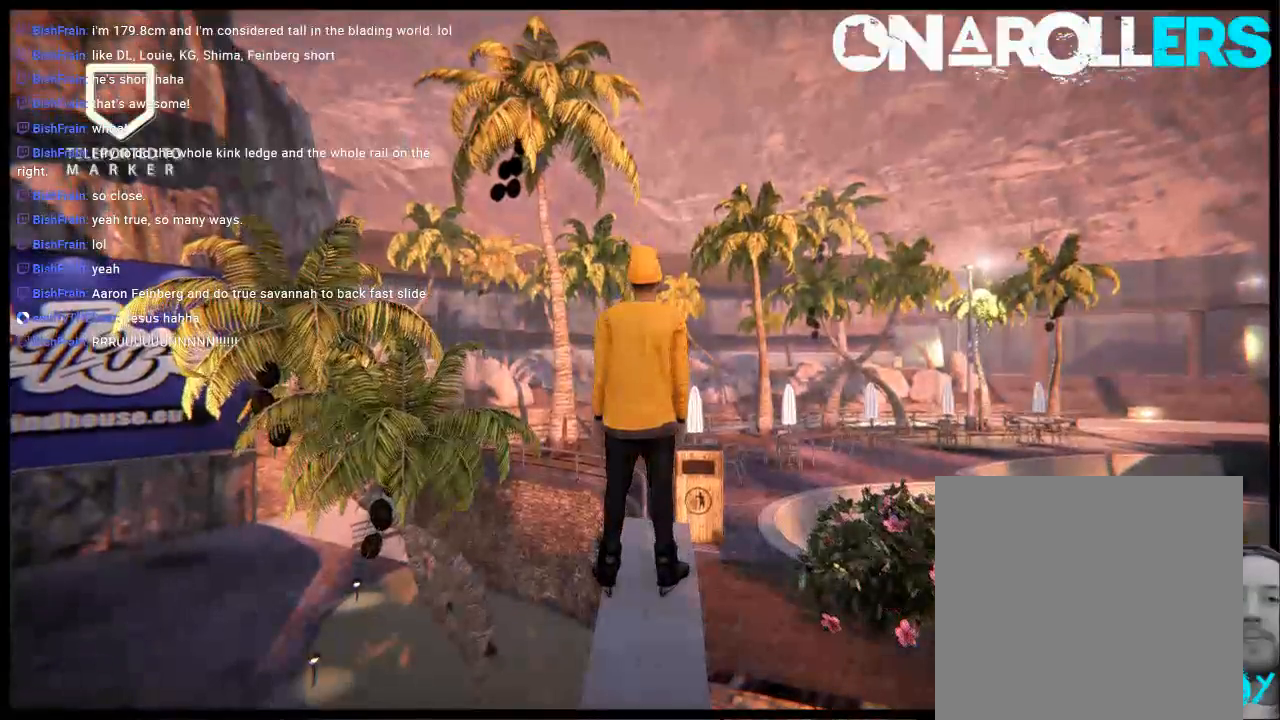
{"buttons": [], "left_stick": "center", "right_stick": "center", "events": []}
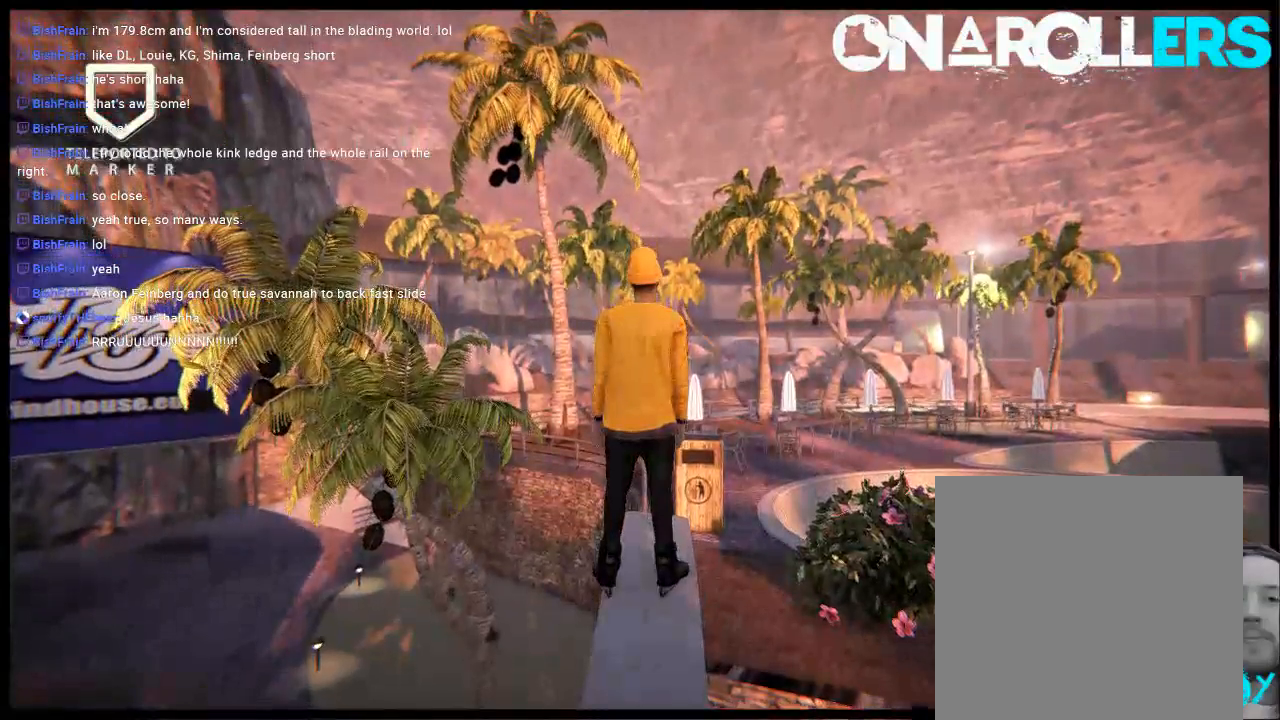
{"buttons": [], "left_stick": "center", "right_stick": "center", "events": []}
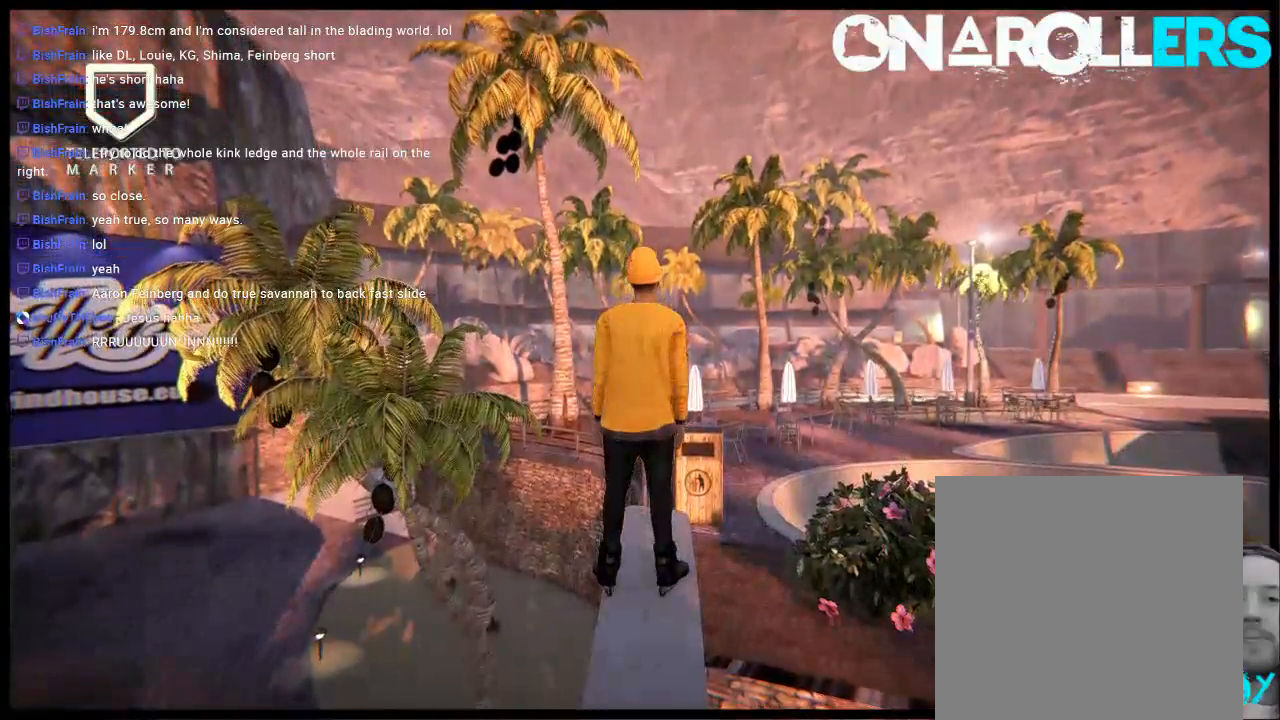
{"buttons": [], "left_stick": "center", "right_stick": "center", "events": [[250, "left_stick", "right"], [350, "left_stick", "center"]]}
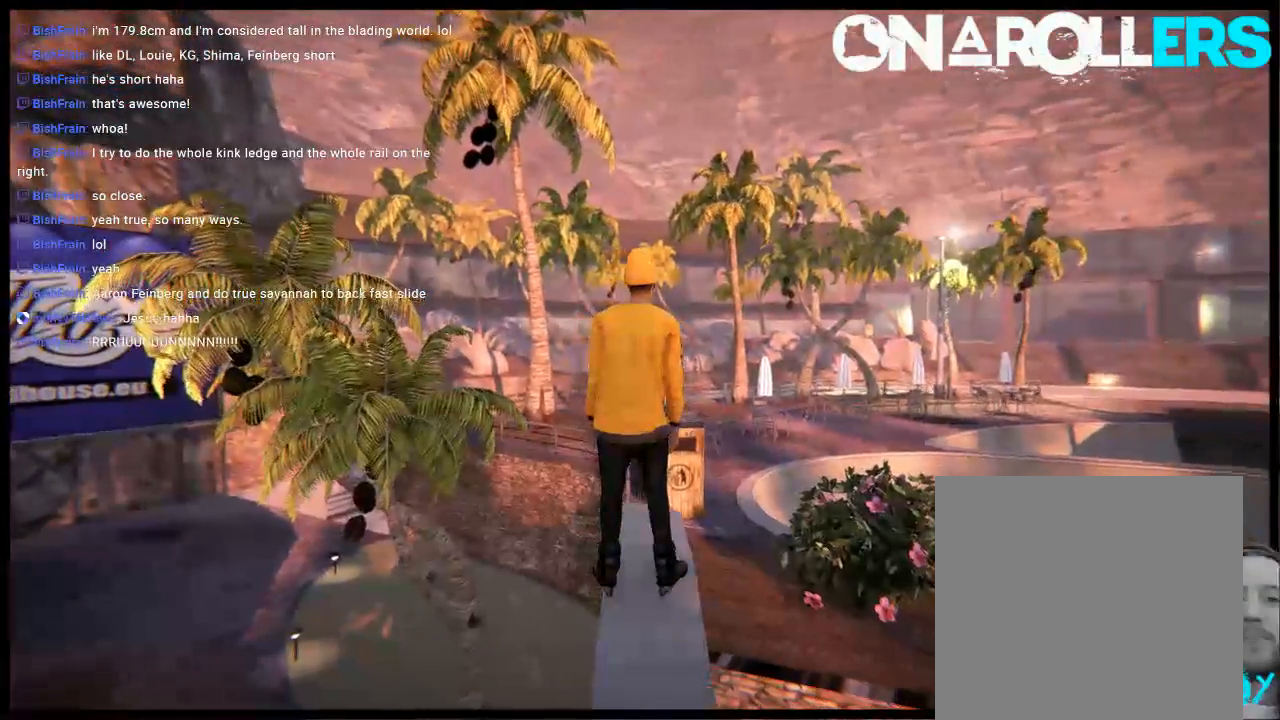
{"buttons": [], "left_stick": "center", "right_stick": "center", "events": []}
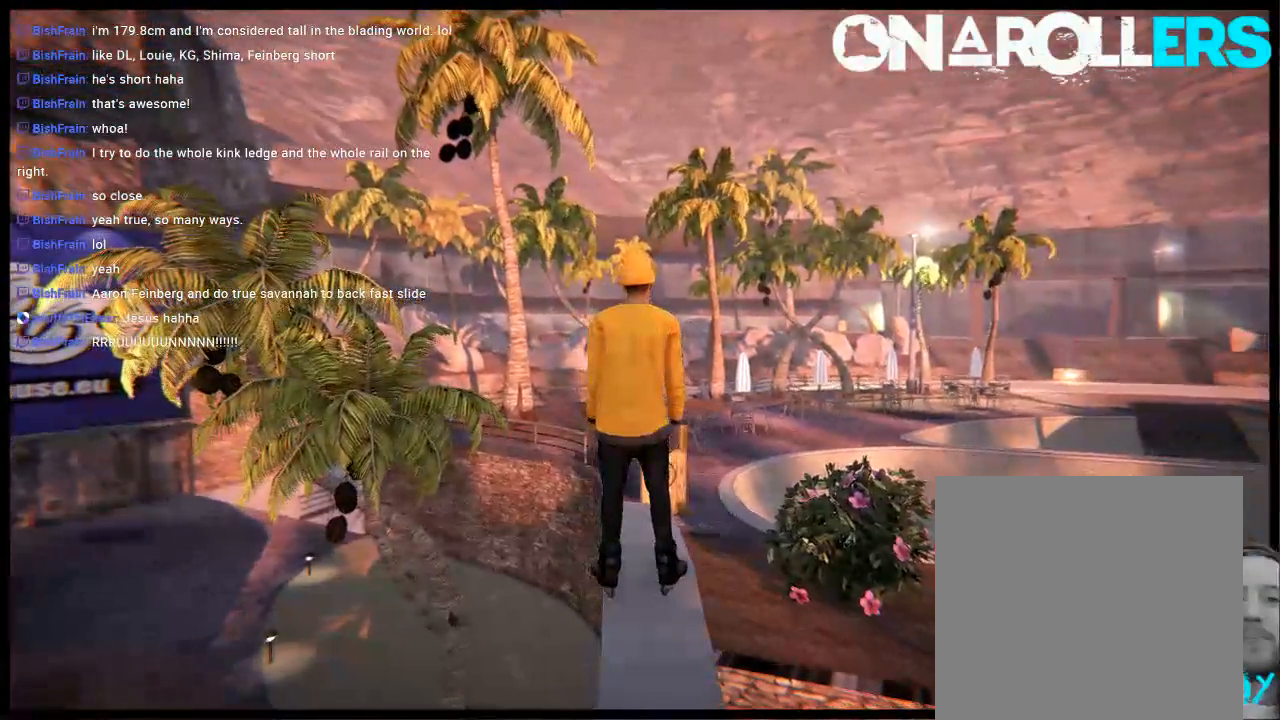
{"buttons": [], "left_stick": "center", "right_stick": "center", "events": []}
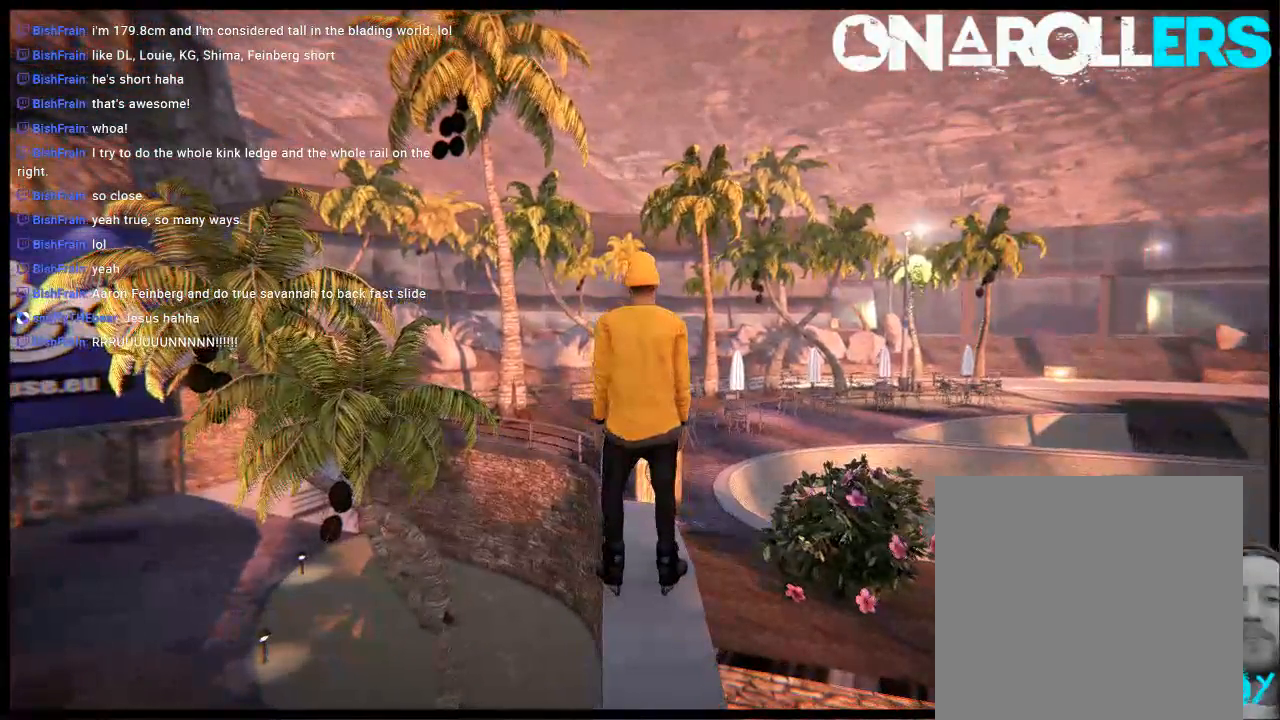
{"buttons": [], "left_stick": "center", "right_stick": "center", "events": []}
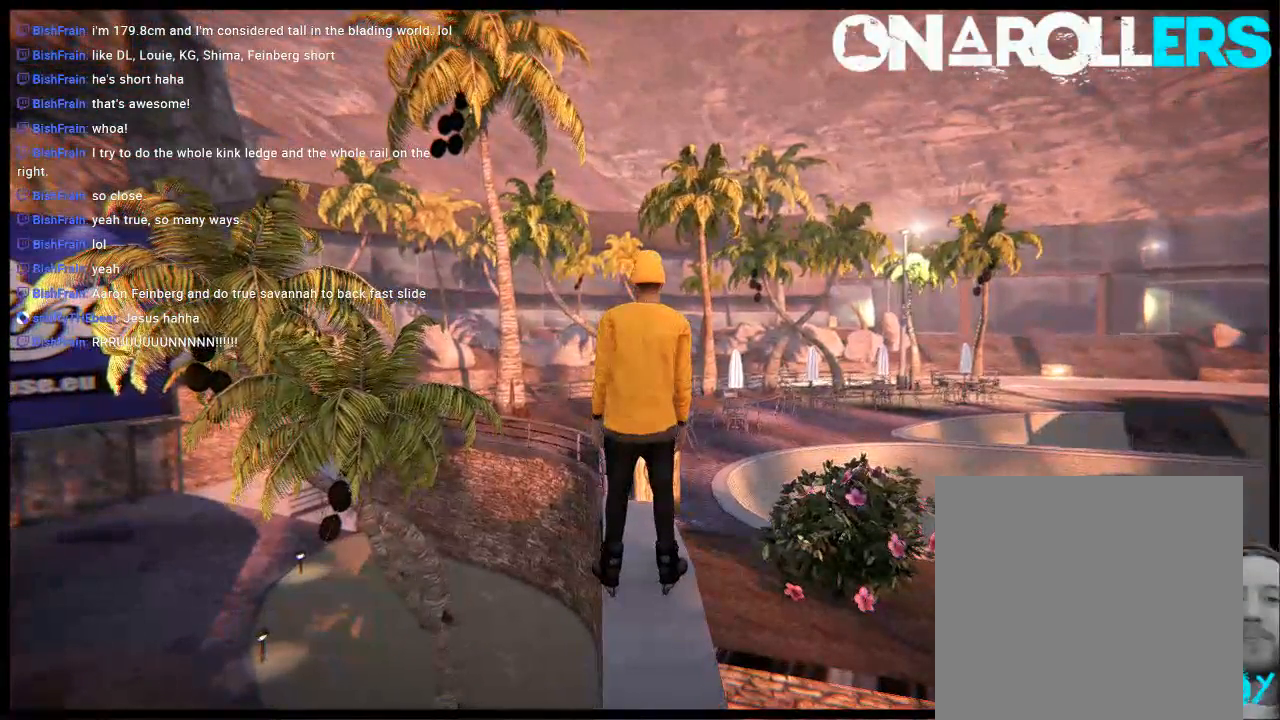
{"buttons": [], "left_stick": "center", "right_stick": "center", "events": []}
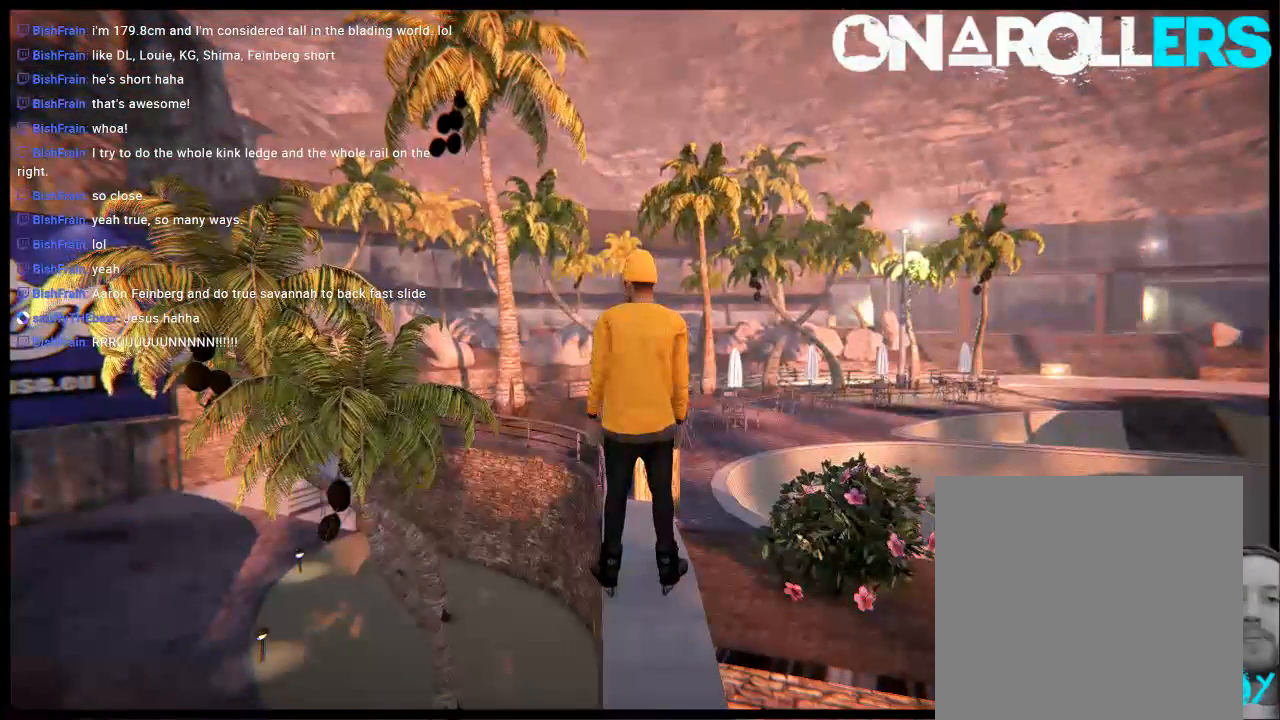
{"buttons": [], "left_stick": "center", "right_stick": "center", "events": []}
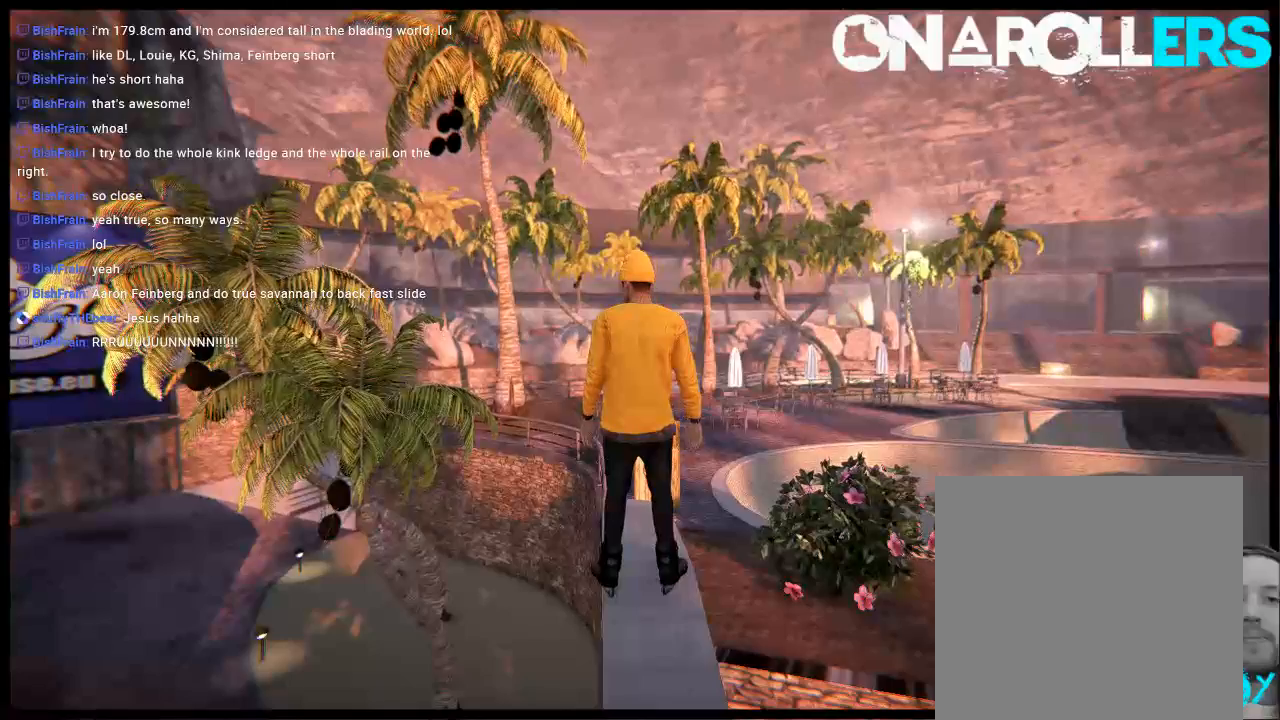
{"buttons": [], "left_stick": "center", "right_stick": "center", "events": []}
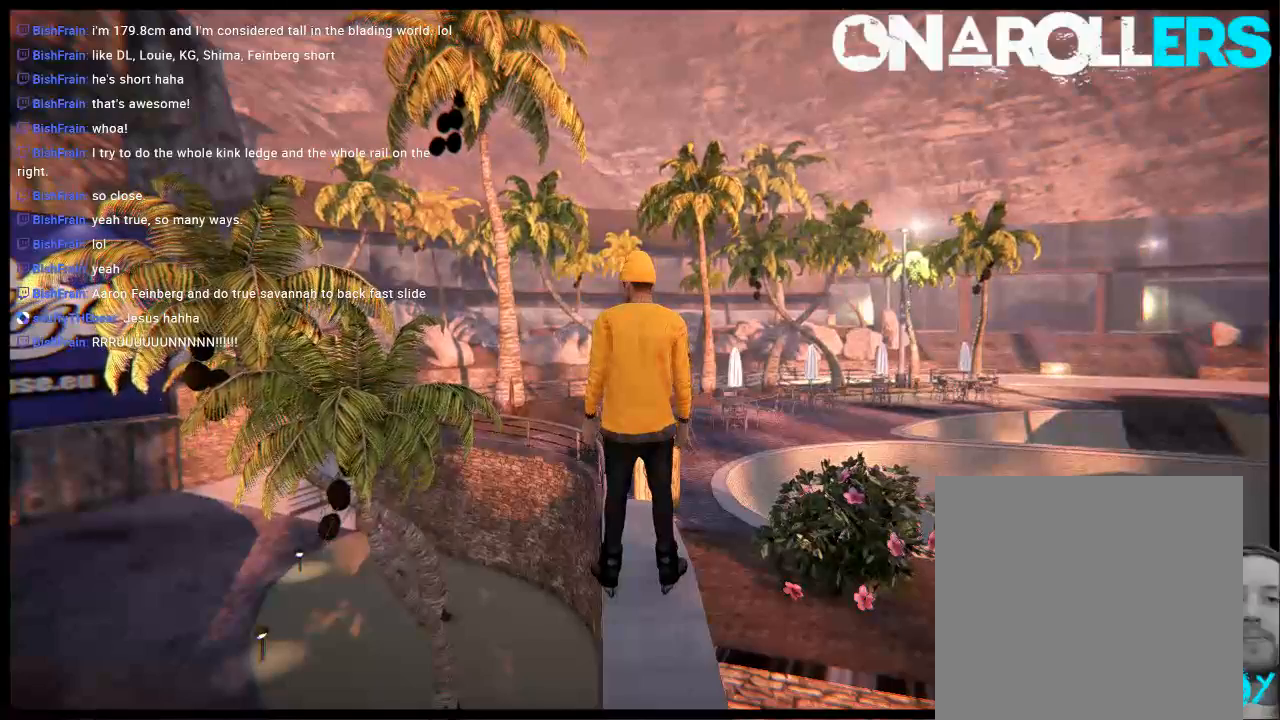
{"buttons": [], "left_stick": "center", "right_stick": "center", "events": []}
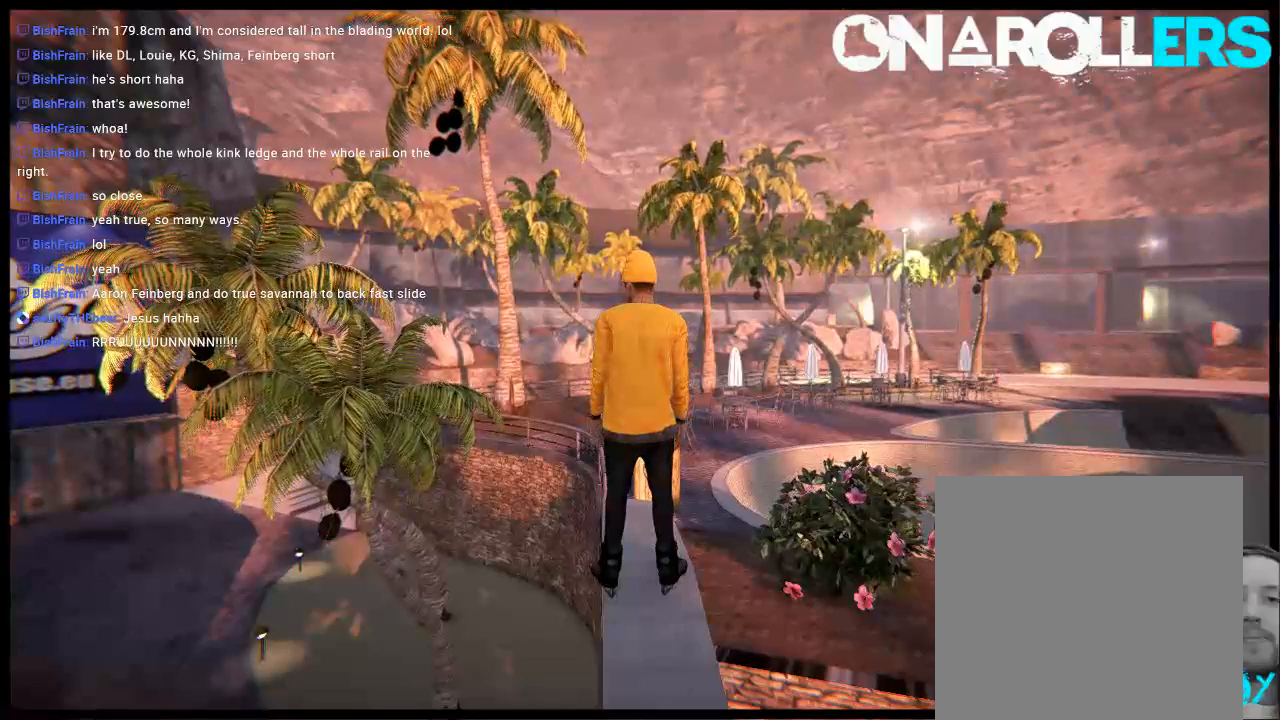
{"buttons": [], "left_stick": "center", "right_stick": "center", "events": []}
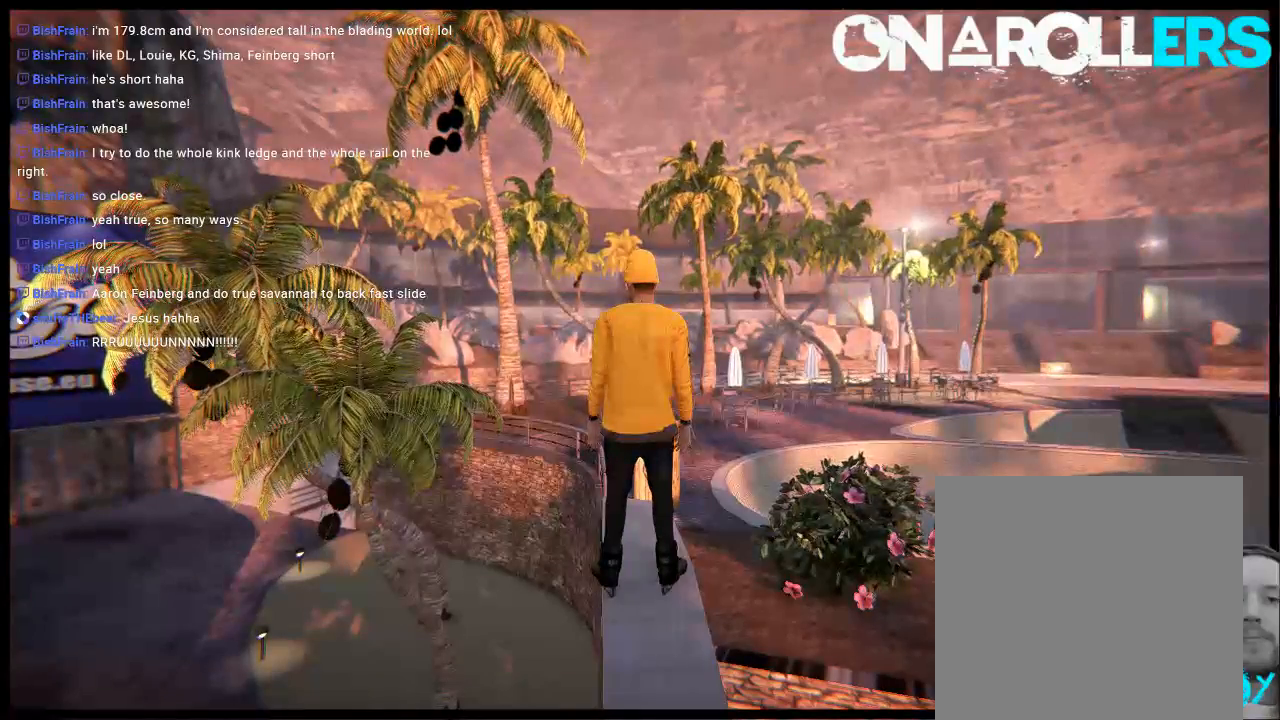
{"buttons": [], "left_stick": "center", "right_stick": "center", "events": []}
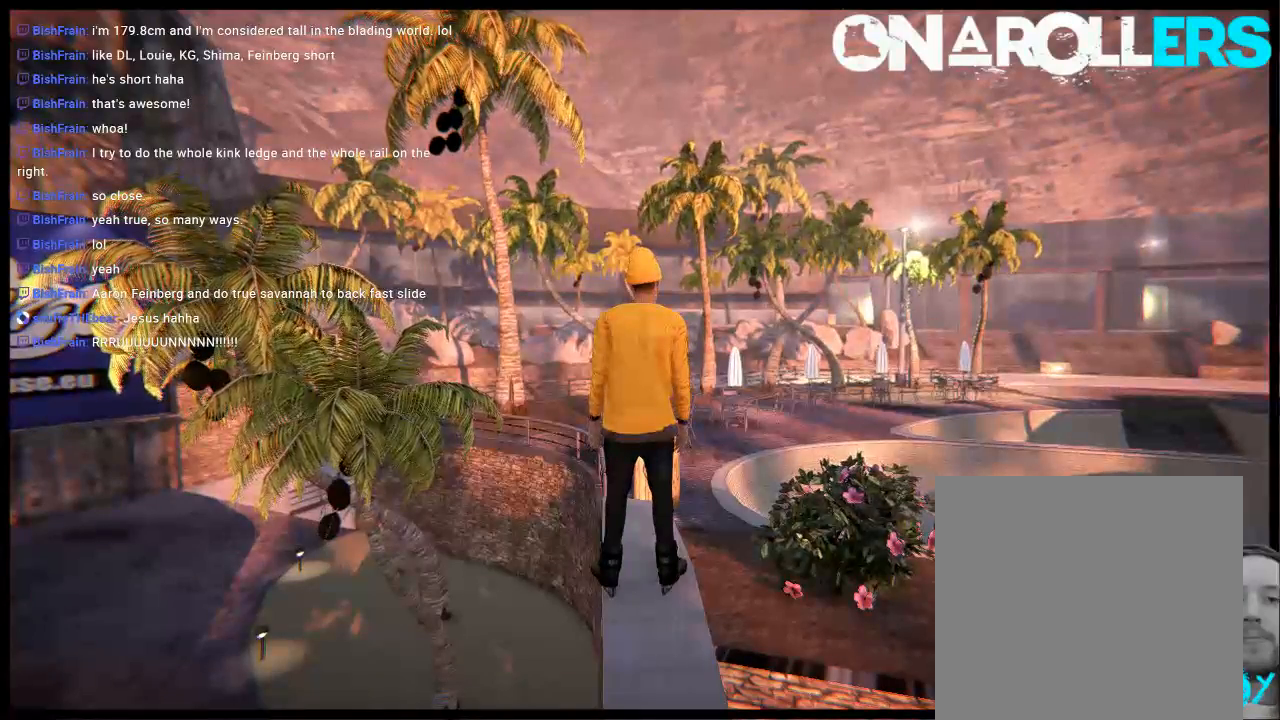
{"buttons": [], "left_stick": "center", "right_stick": "center", "events": []}
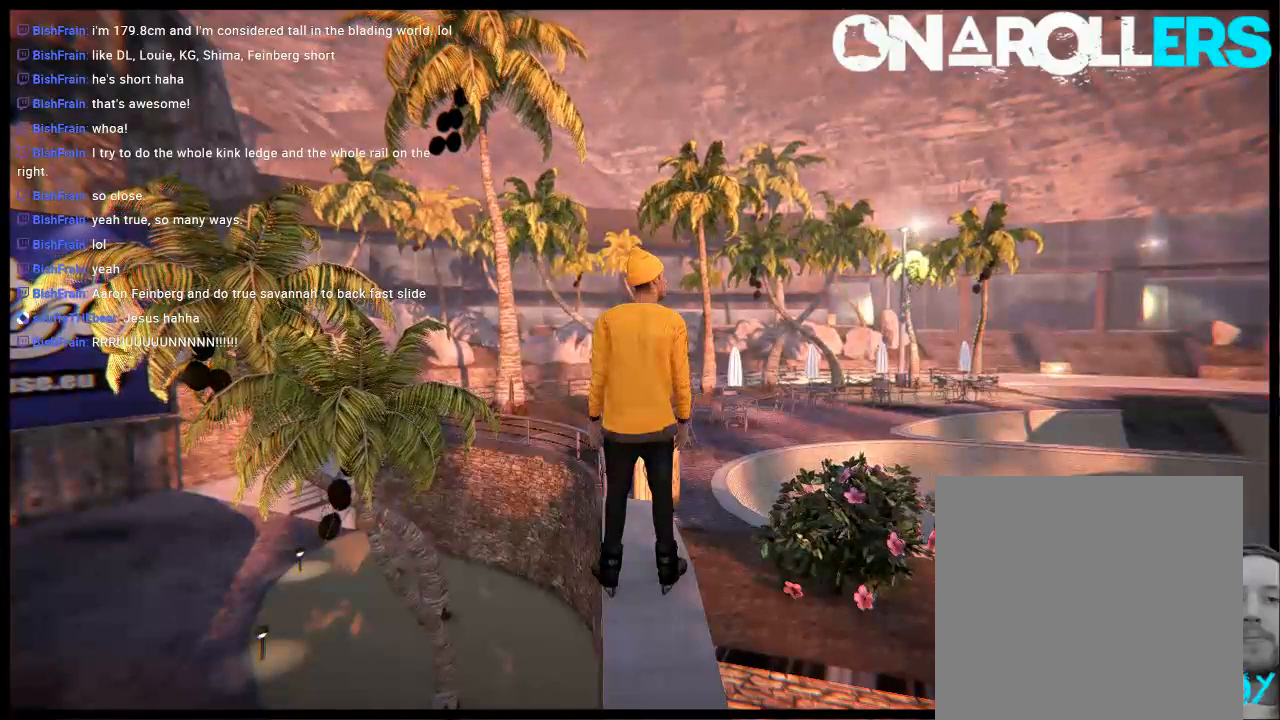
{"buttons": ["A", "R1"], "left_stick": "center", "right_stick": "center", "events": [[300, "A", "down"], [433, "R1", "down"]]}
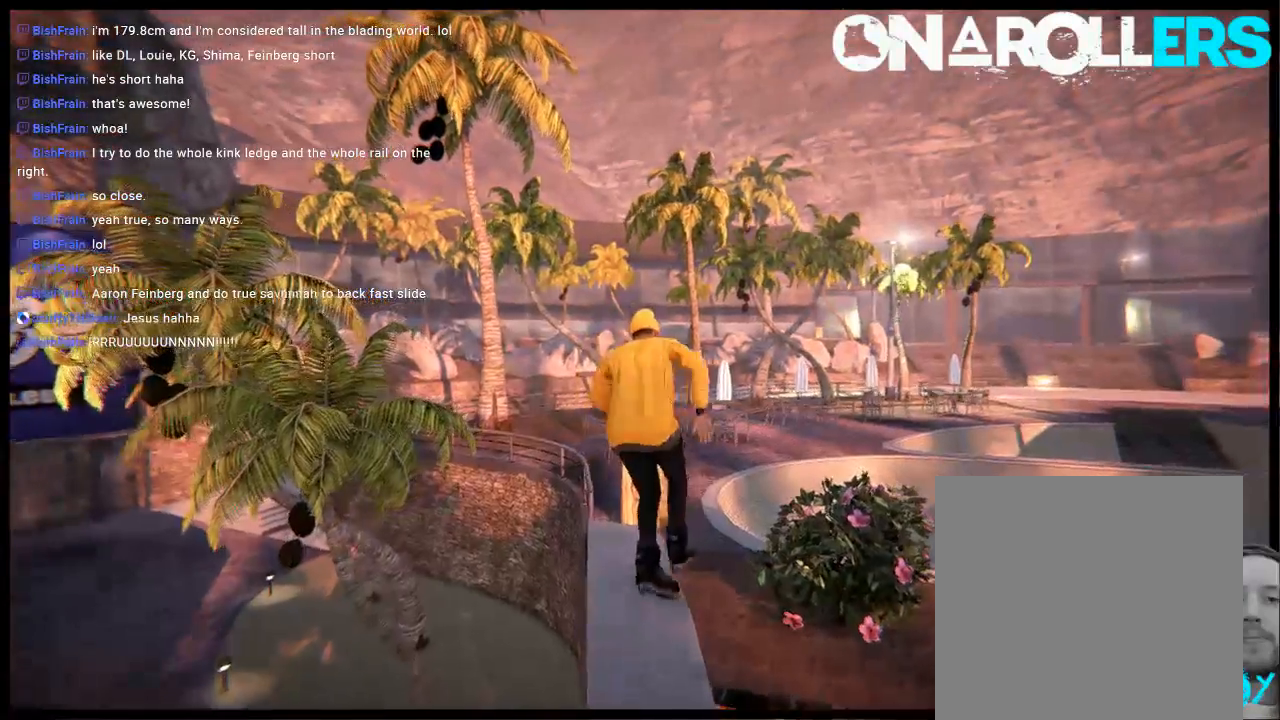
{"buttons": ["R2"], "left_stick": "center", "right_stick": "center", "events": [[133, "A", "up"], [133, "R1", "up"], [300, "left_stick", "left"], [433, "R2", "down"], [433, "left_stick", "center"]]}
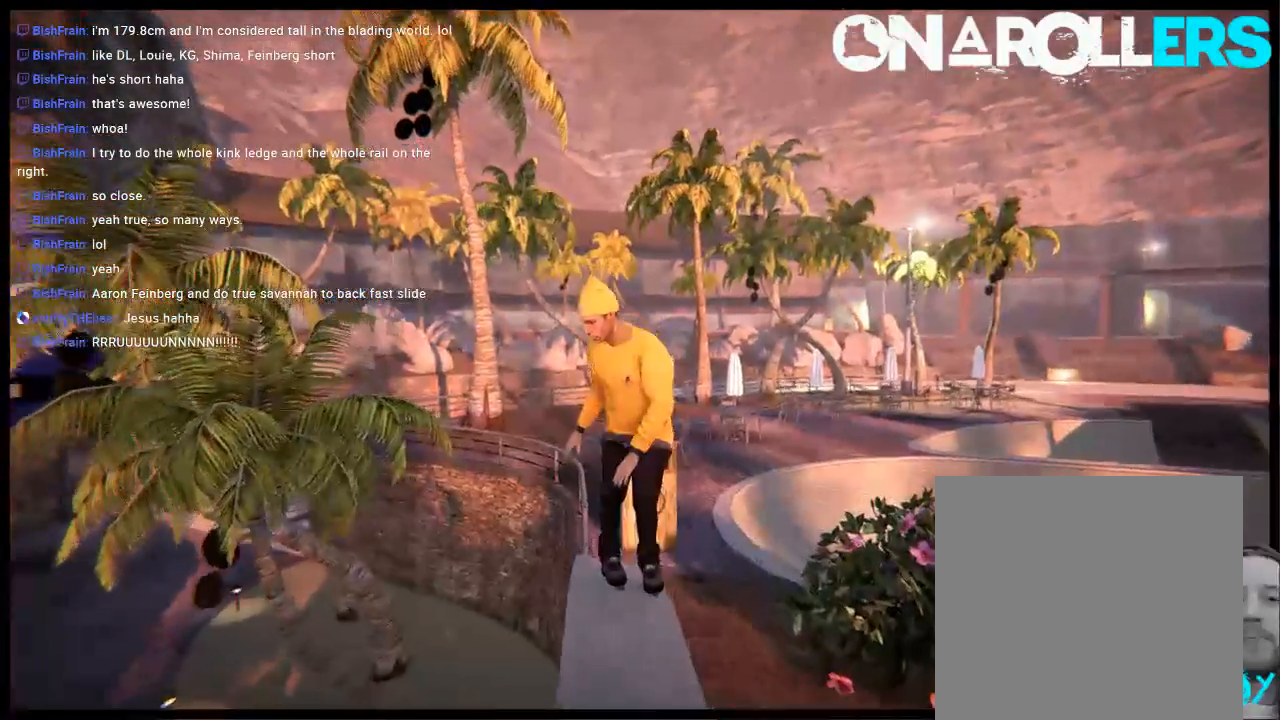
{"buttons": ["R2"], "left_stick": "center", "right_stick": "center", "events": [[333, "left_stick", "left"], [417, "left_stick", "center"]]}
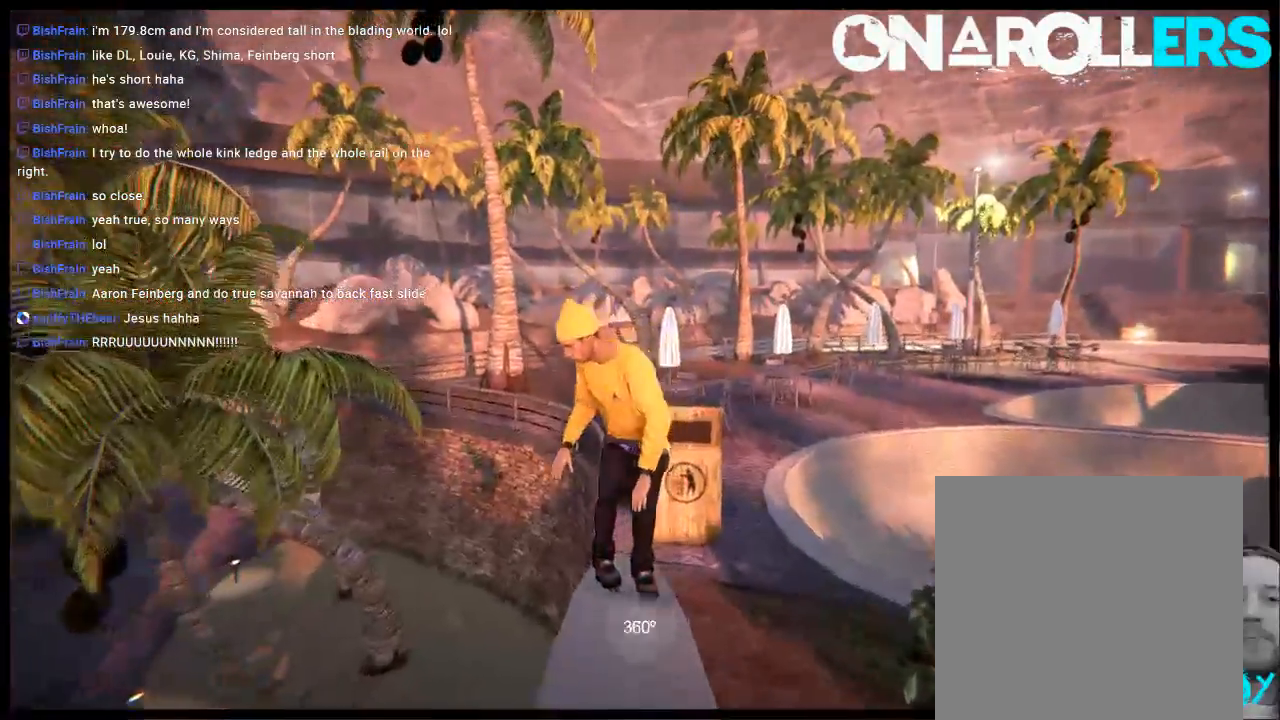
{"buttons": [], "left_stick": "up", "right_stick": "right", "events": [[83, "R2", "up"], [83, "left_stick", "up"], [83, "right_stick", "right"]]}
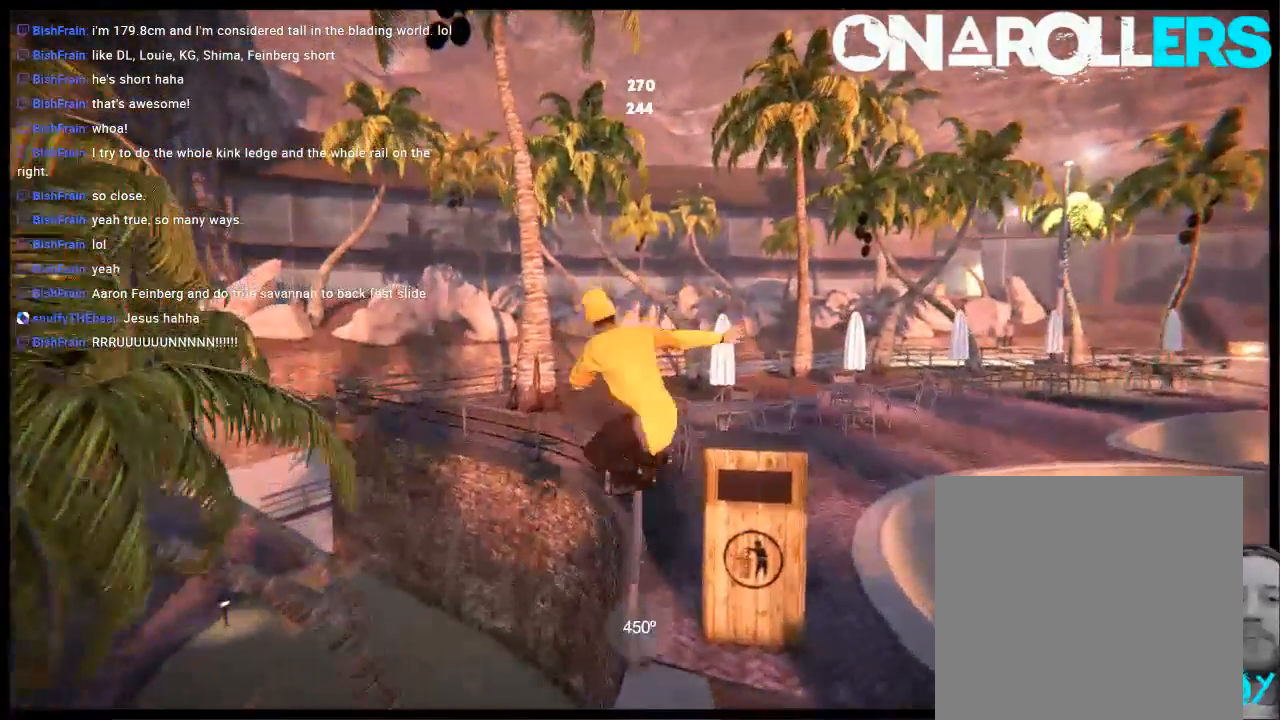
{"buttons": [], "left_stick": "center", "right_stick": "center", "events": [[117, "right_stick", "center"], [150, "left_stick", "center"], [383, "DPAD_RIGHT", "down"], [483, "DPAD_RIGHT", "up"]]}
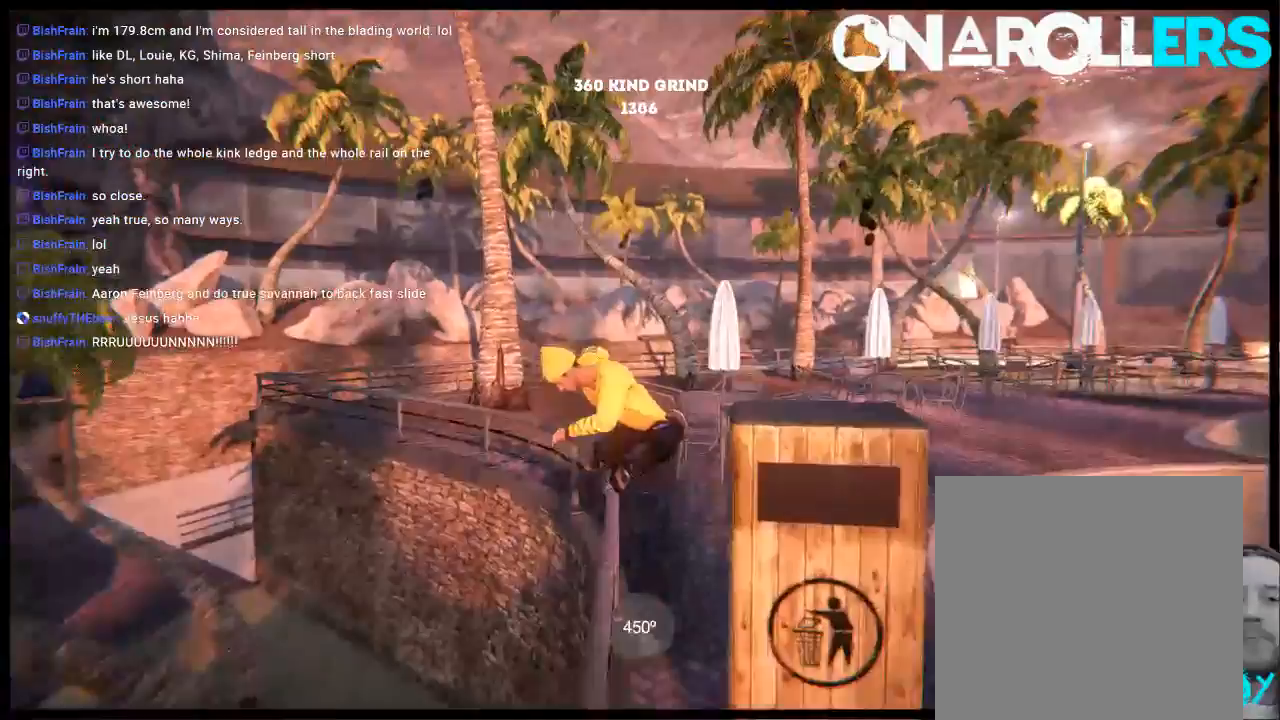
{"buttons": [], "left_stick": "center", "right_stick": "center", "events": []}
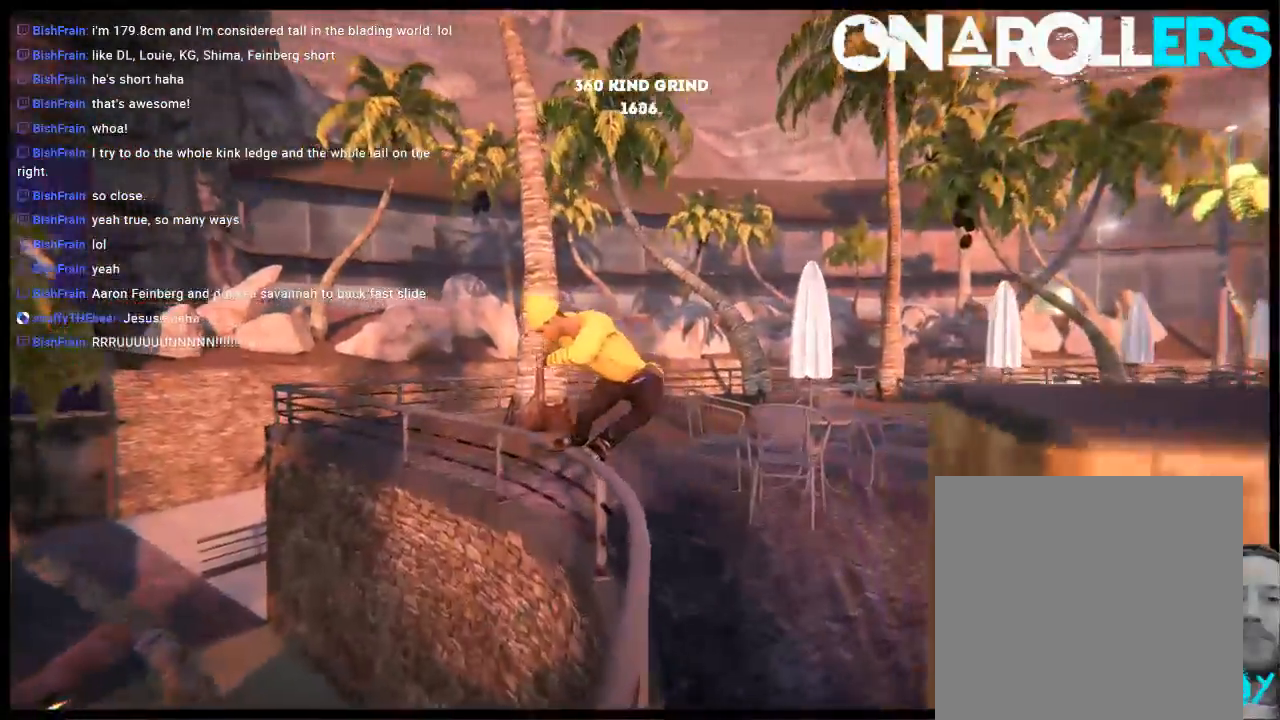
{"buttons": ["R2"], "left_stick": "center", "right_stick": "center", "events": [[267, "DPAD_LEFT", "down"], [367, "DPAD_LEFT", "up"], [400, "R2", "down"]]}
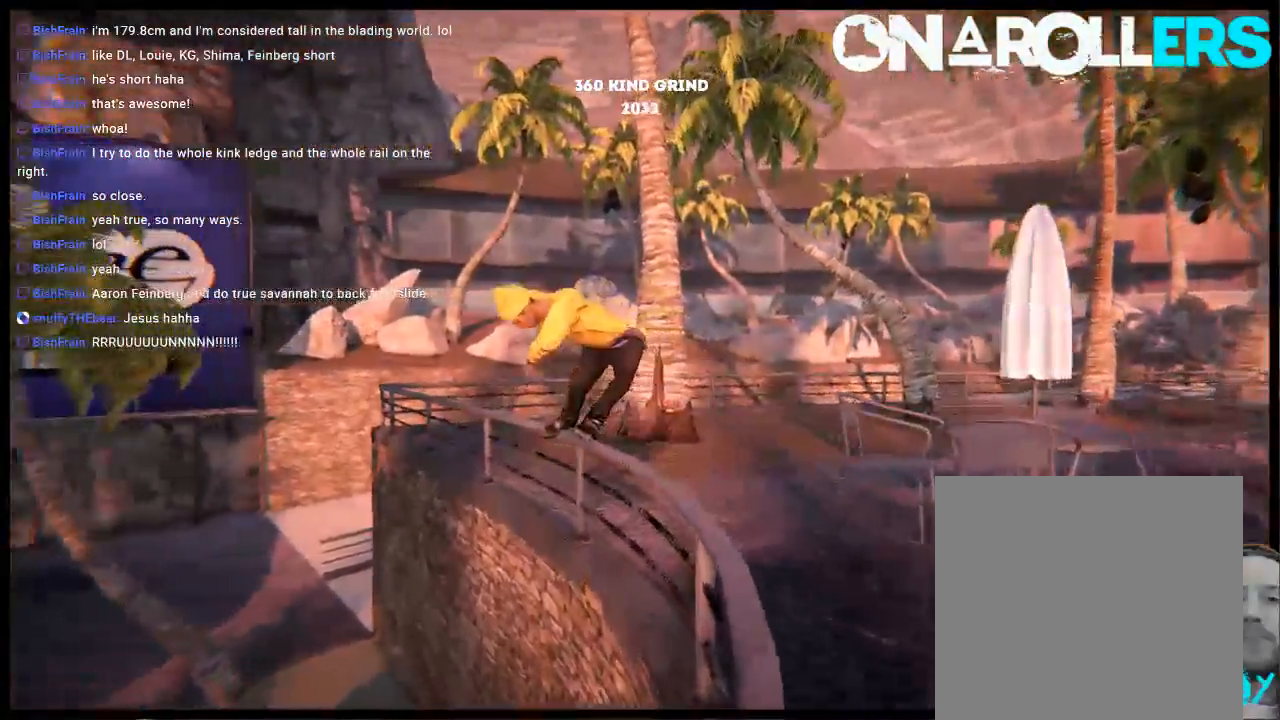
{"buttons": ["L2"], "left_stick": "left", "right_stick": "down-left", "events": [[67, "L2", "down"], [400, "left_stick", "left"], [500, "R2", "up"], [500, "right_stick", "down-left"]]}
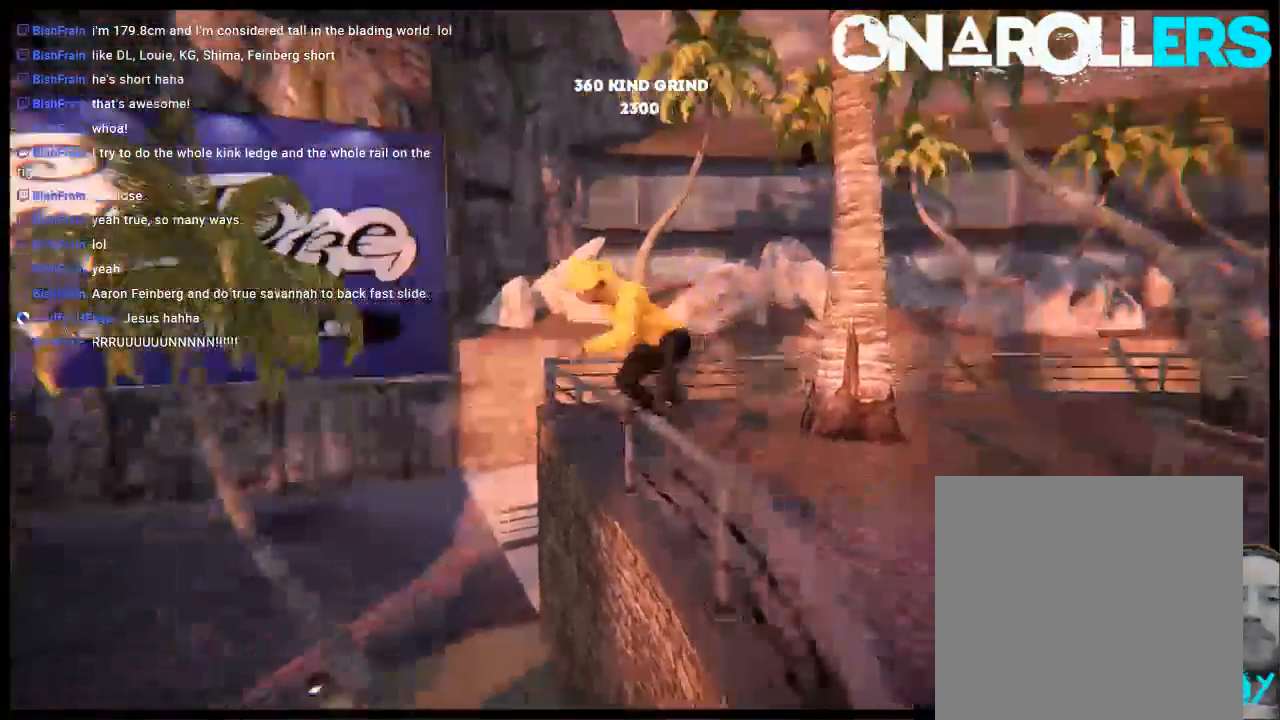
{"buttons": ["L2"], "left_stick": "left", "right_stick": "down-left", "events": []}
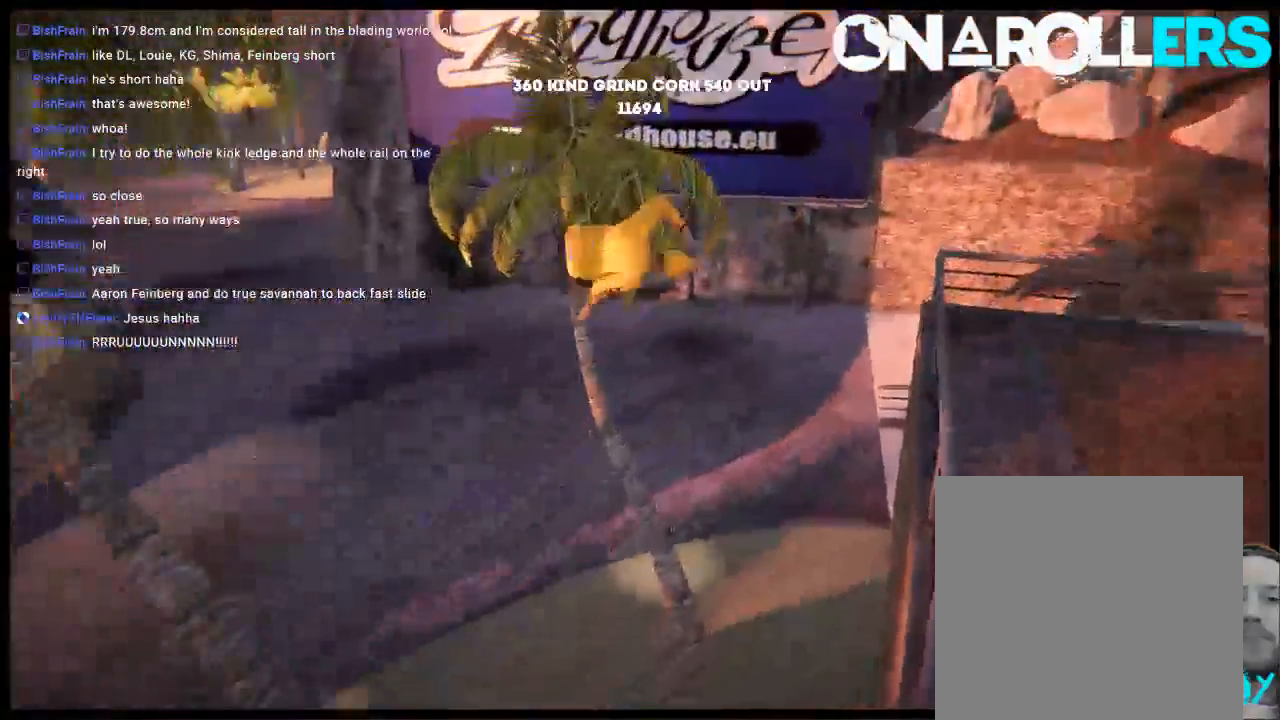
{"buttons": [], "left_stick": "left", "right_stick": "center", "events": [[67, "L2", "up"], [83, "right_stick", "center"]]}
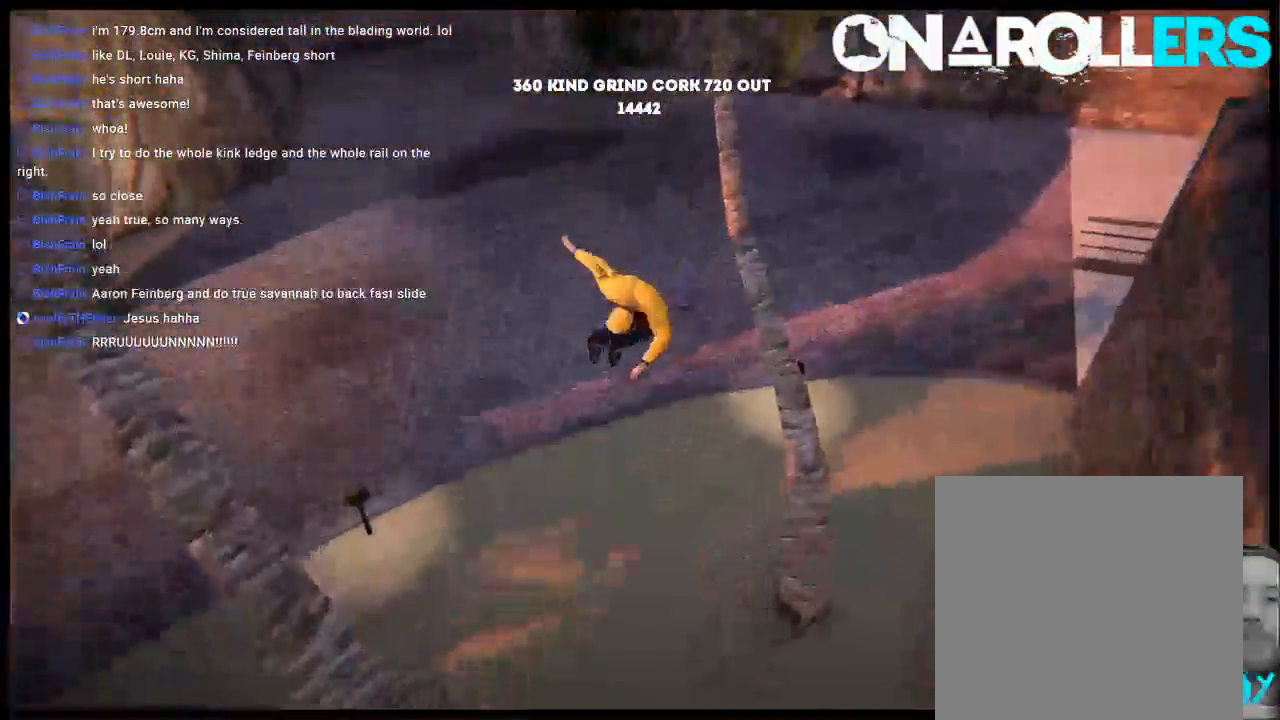
{"buttons": [], "left_stick": "center", "right_stick": "center", "events": [[417, "left_stick", "center"]]}
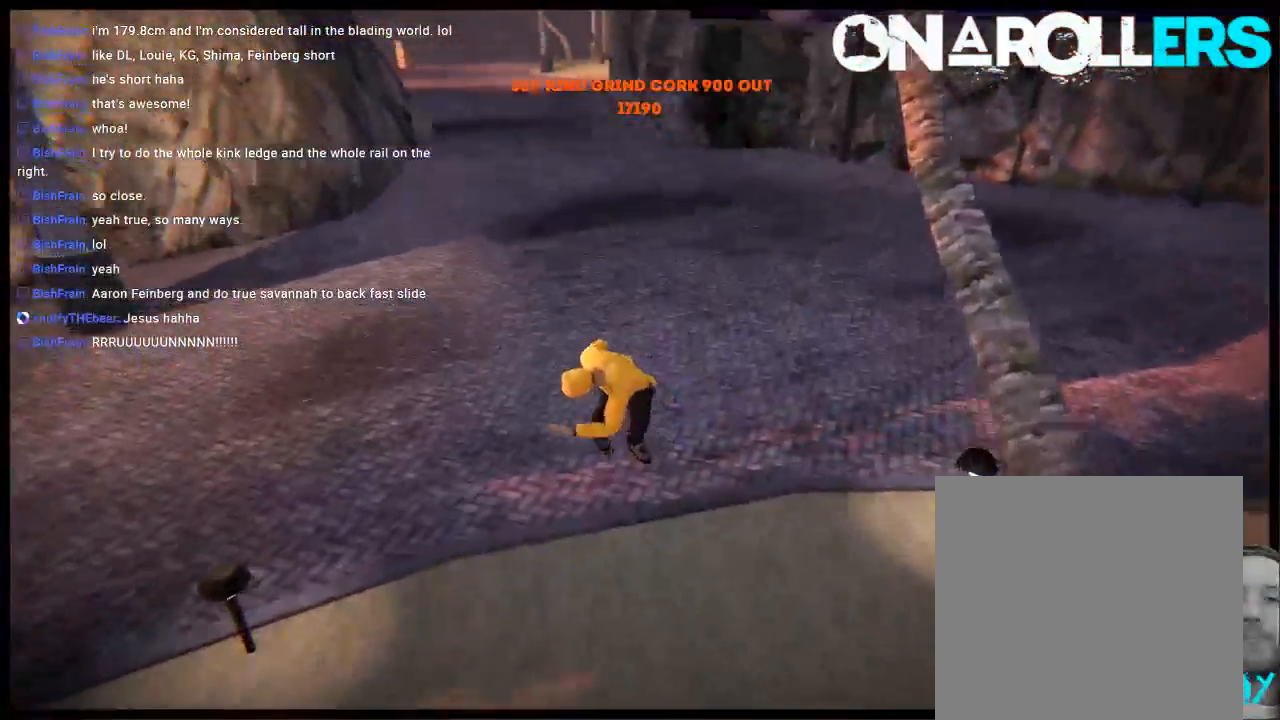
{"buttons": [], "left_stick": "center", "right_stick": "center", "events": []}